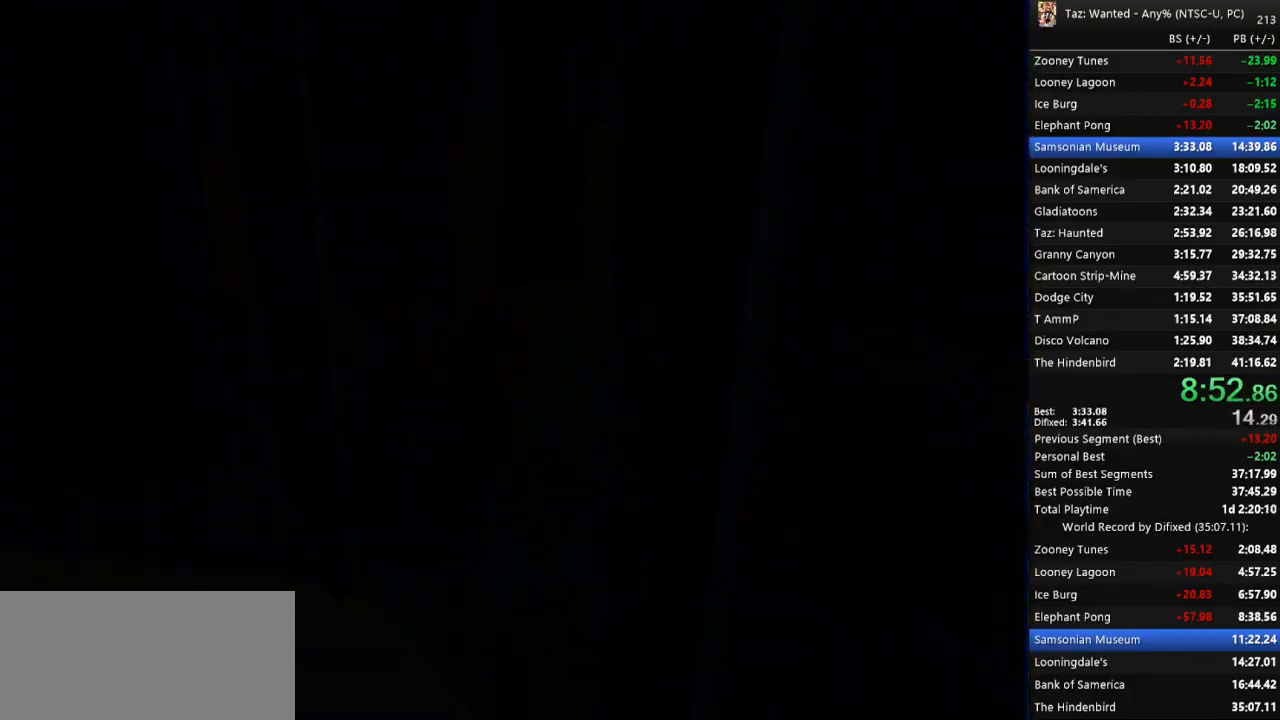
Gameplay with keyboard; each line is a JSON object with the keys held at the frame after it. "events" lists presses ("down") and releases ("up") of ".", "/", "0", "1", "2", "3", "4", "5", "6", "7", "8", "9", "a", "alt_l", "alt_r", "b", "backslash", "backspace", "c", "caps_lock", "comma", "ctrl_l", "ctrl_r", "d", "down", "e", "escape", "f", "f1", "f10", "f11", "f12", "f2", "f3", "f4", "f5", "f6", "f7", "f8", "f9", "g", "h", "i", "j", "k", "l", "lbracket", "left", "m", "minus", "n", "o", "p", "q", "quote", "r", "rbracket", "return", "right", "s", "semicolon", "shift_l", "shift_r", "space", "super_l", "super_r", "t", "tab", "tilde", "u", "up", "v", "w", "x", "y" and "z" between this image and that frame as [ms after this image, input, new state], when the widget could be followed in between. No other keys are recorded. Mouse input is not recorded. Not read: equals.
{"keys": ["c", "return", "right", "up"], "events": [[67, "return", "down"], [100, "c", "down"], [133, "return", "up"], [167, "c", "up"], [167, "return", "down"], [233, "c", "down"], [233, "return", "up"], [267, "return", "down"], [300, "c", "up"], [333, "return", "up"], [367, "c", "down"], [400, "return", "down"], [433, "c", "up"], [467, "c", "down"]]}
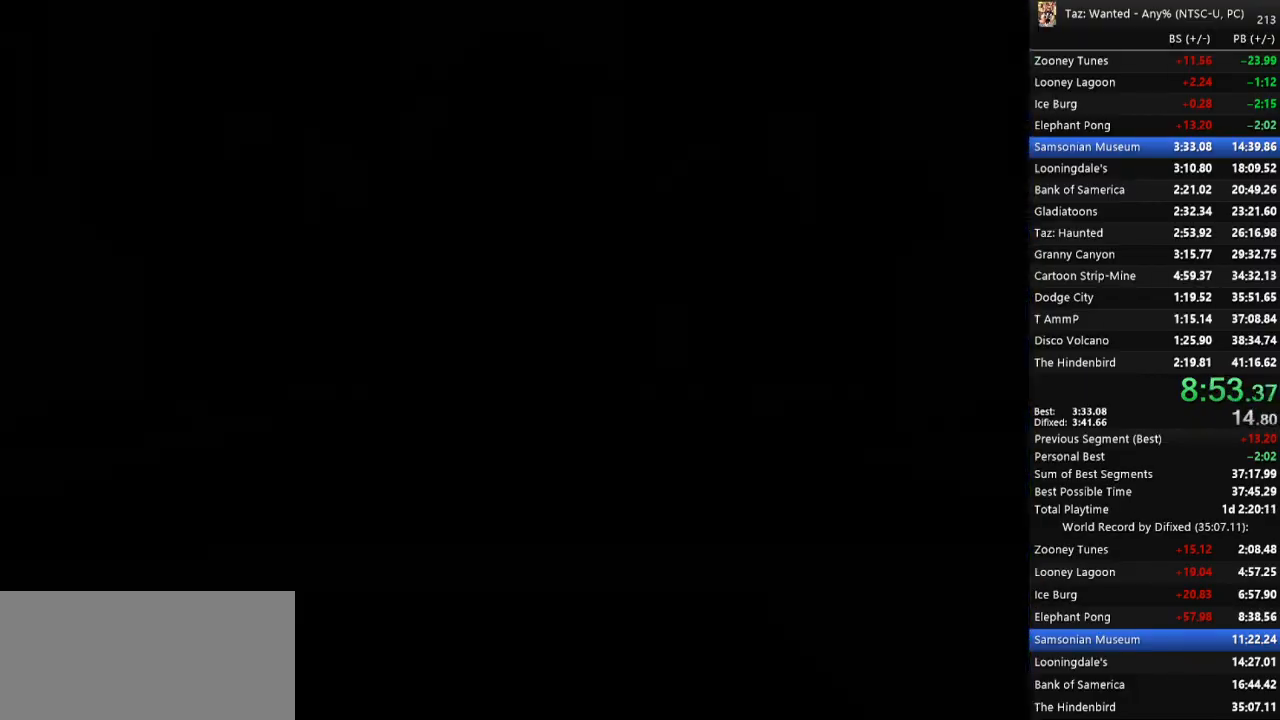
{"keys": ["c", "right", "up"], "events": [[167, "c", "up"], [200, "c", "down"], [300, "return", "up"], [333, "c", "up"], [333, "return", "down"], [367, "c", "down"], [400, "return", "up"], [433, "return", "down"], [500, "return", "up"]]}
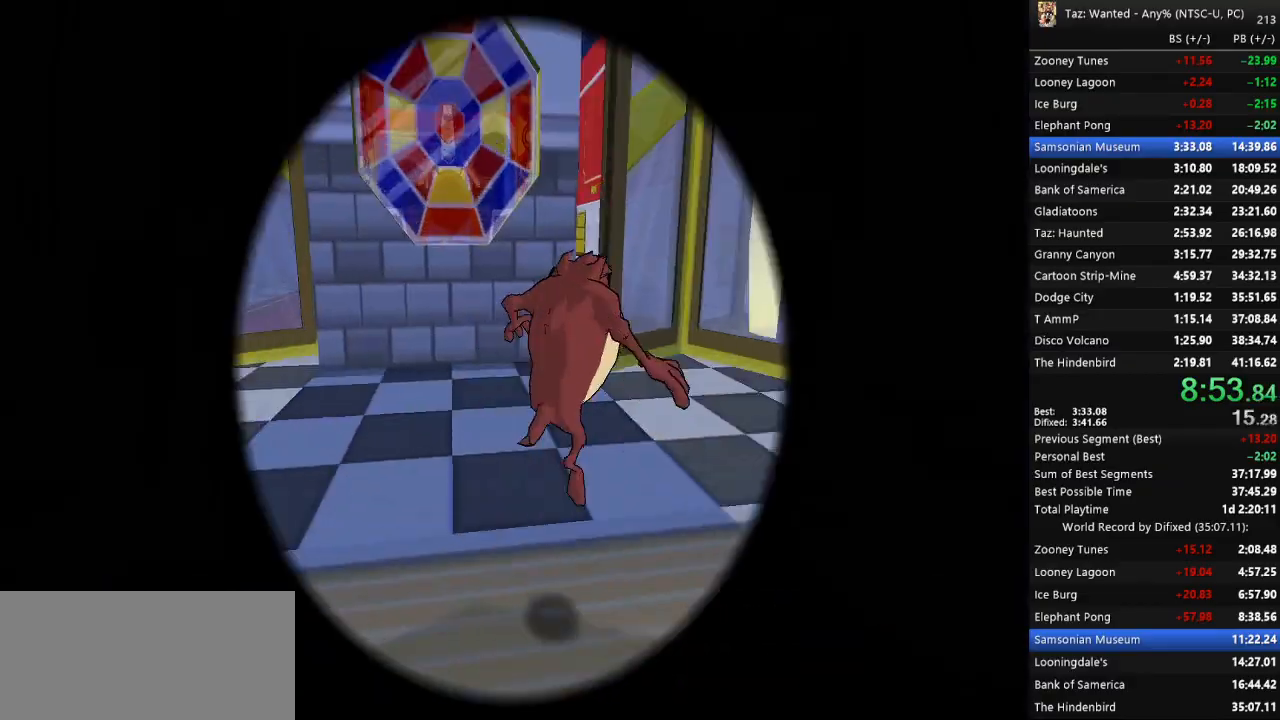
{"keys": ["up"], "events": [[33, "c", "up"], [33, "right", "up"], [100, "c", "down"], [133, "right", "down"], [167, "c", "up"], [200, "e", "down"], [267, "e", "up"], [467, "right", "up"]]}
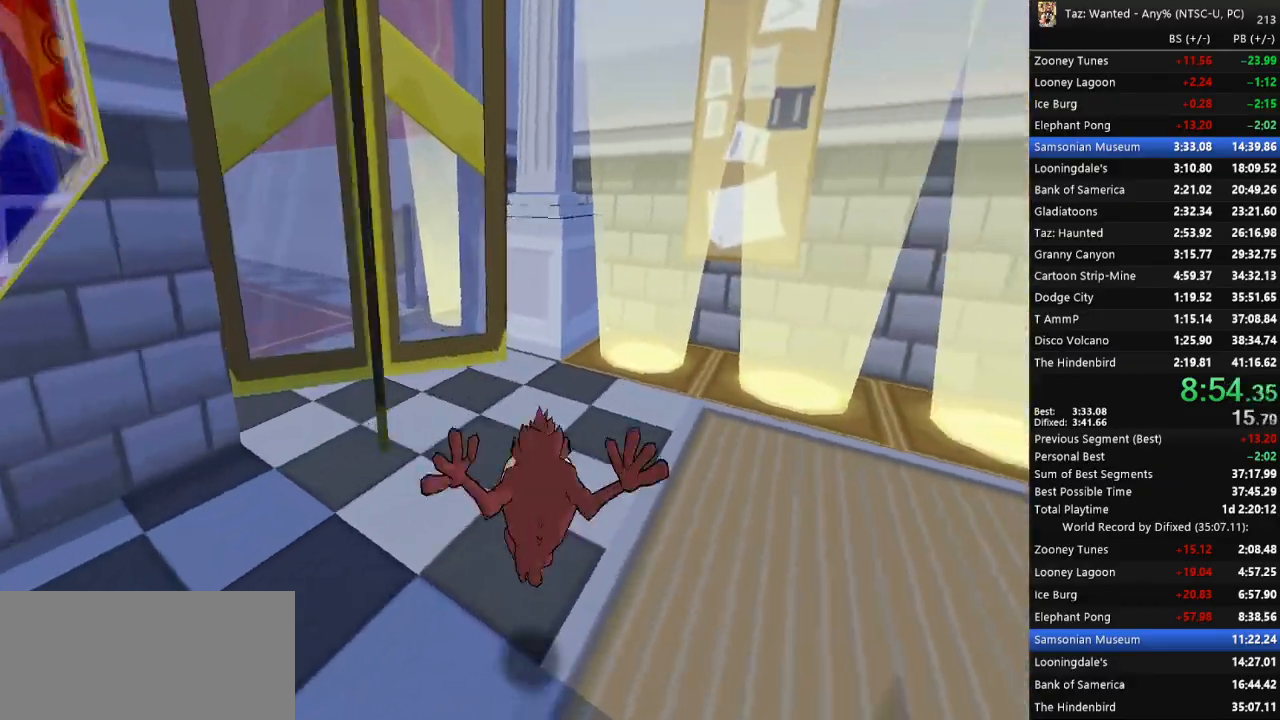
{"keys": ["f", "up"], "events": [[100, "f", "down"]]}
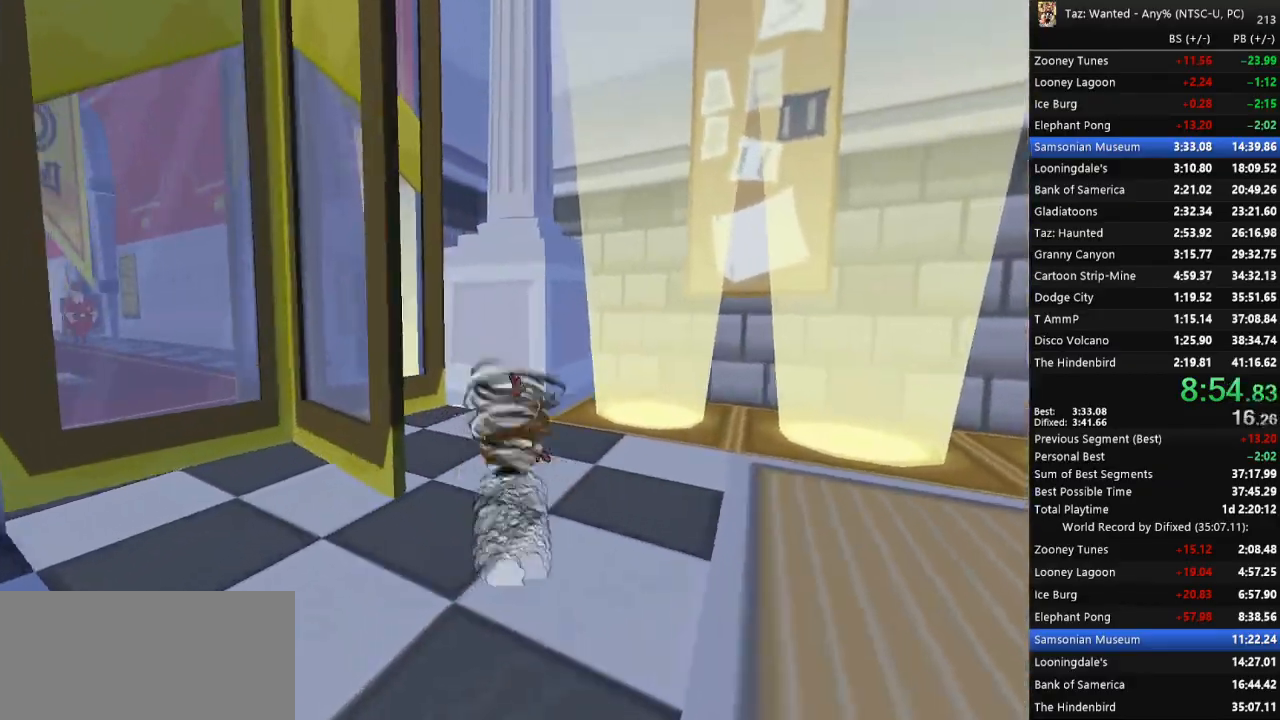
{"keys": ["f", "up"], "events": [[133, "left", "down"], [267, "t", "down"], [433, "left", "up"], [433, "t", "up"]]}
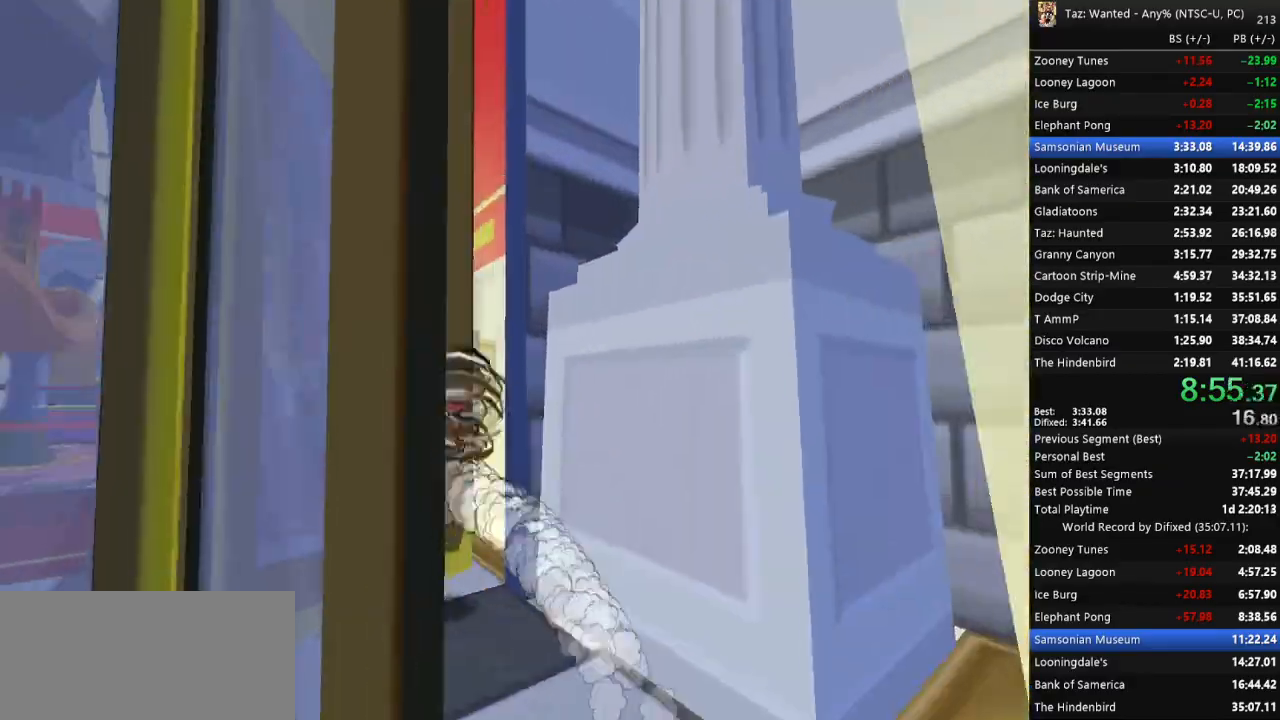
{"keys": ["f", "left", "up"], "events": [[267, "left", "down"]]}
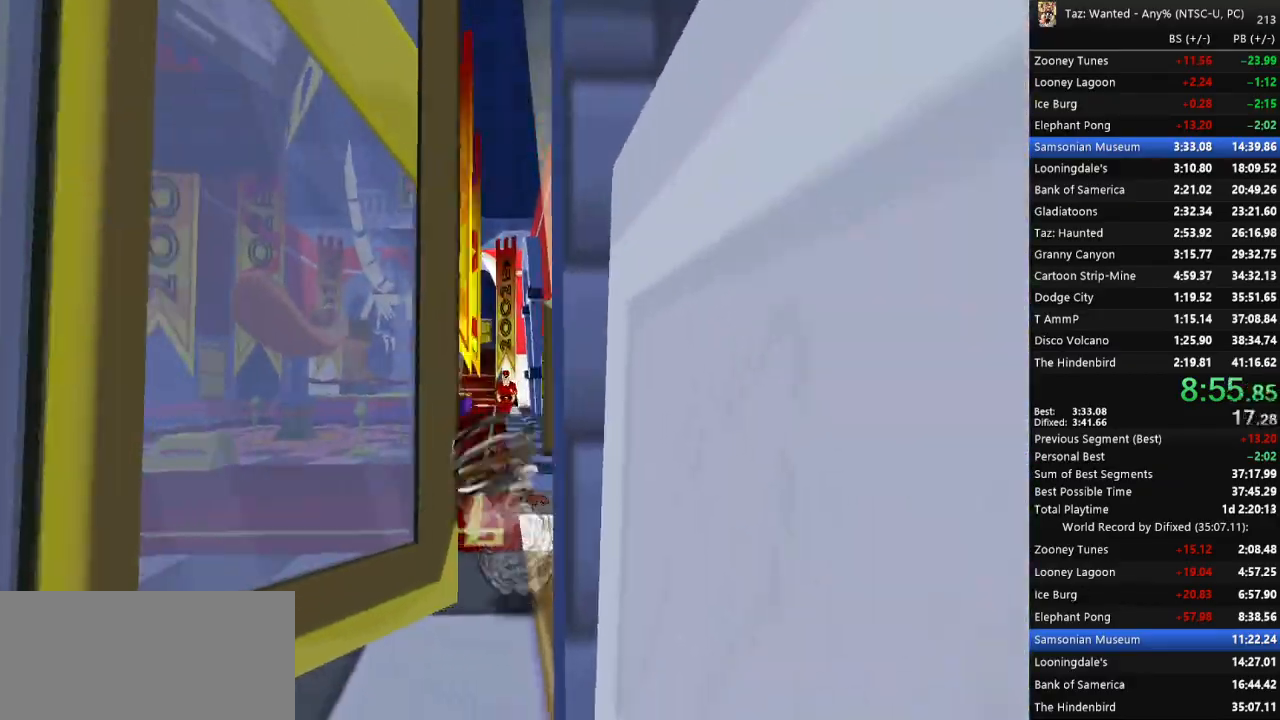
{"keys": ["f", "up"], "events": [[133, "left", "up"], [333, "right", "down"], [433, "right", "up"]]}
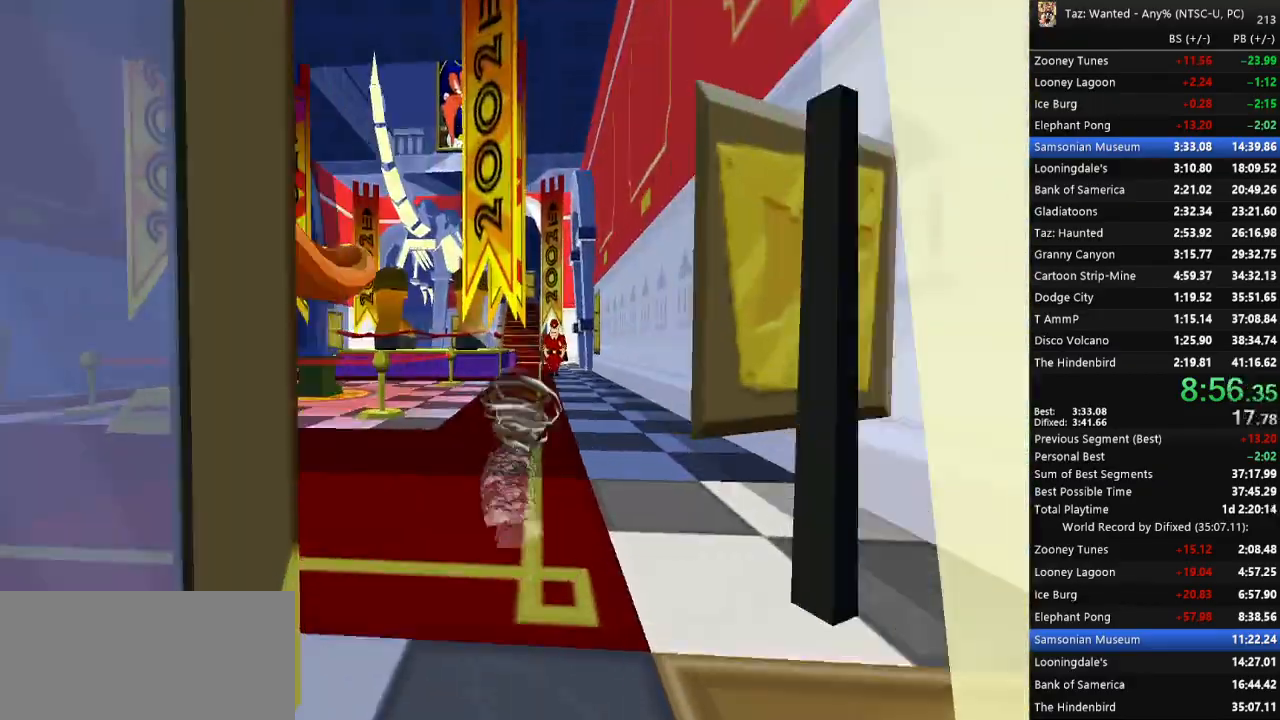
{"keys": ["f", "up"], "events": [[167, "left", "down"], [233, "left", "up"]]}
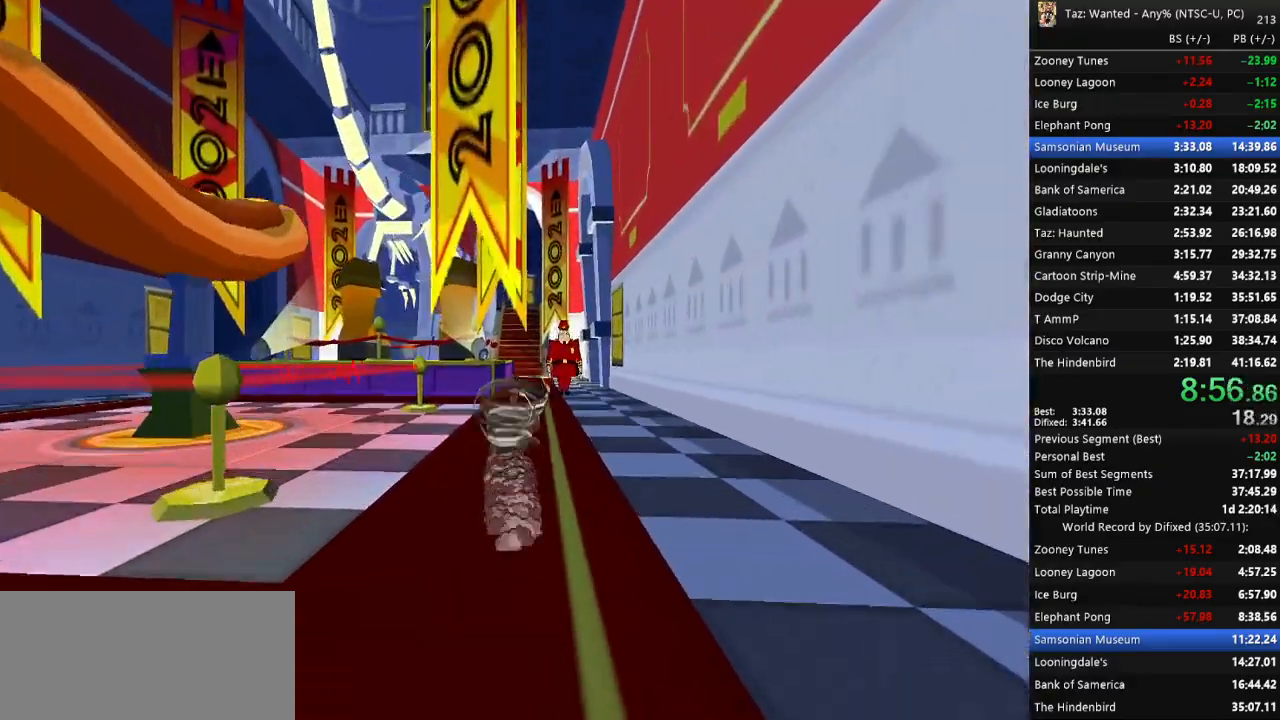
{"keys": ["f", "up"], "events": []}
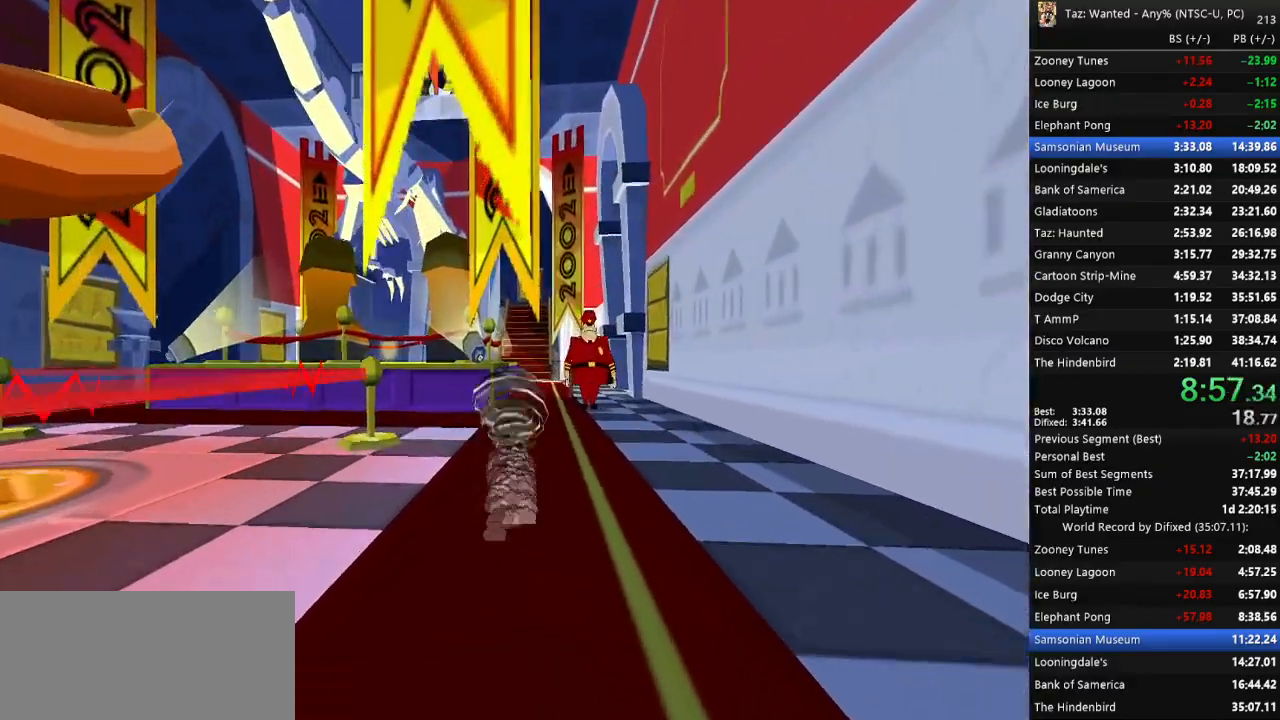
{"keys": ["f", "left", "up"], "events": [[400, "left", "down"]]}
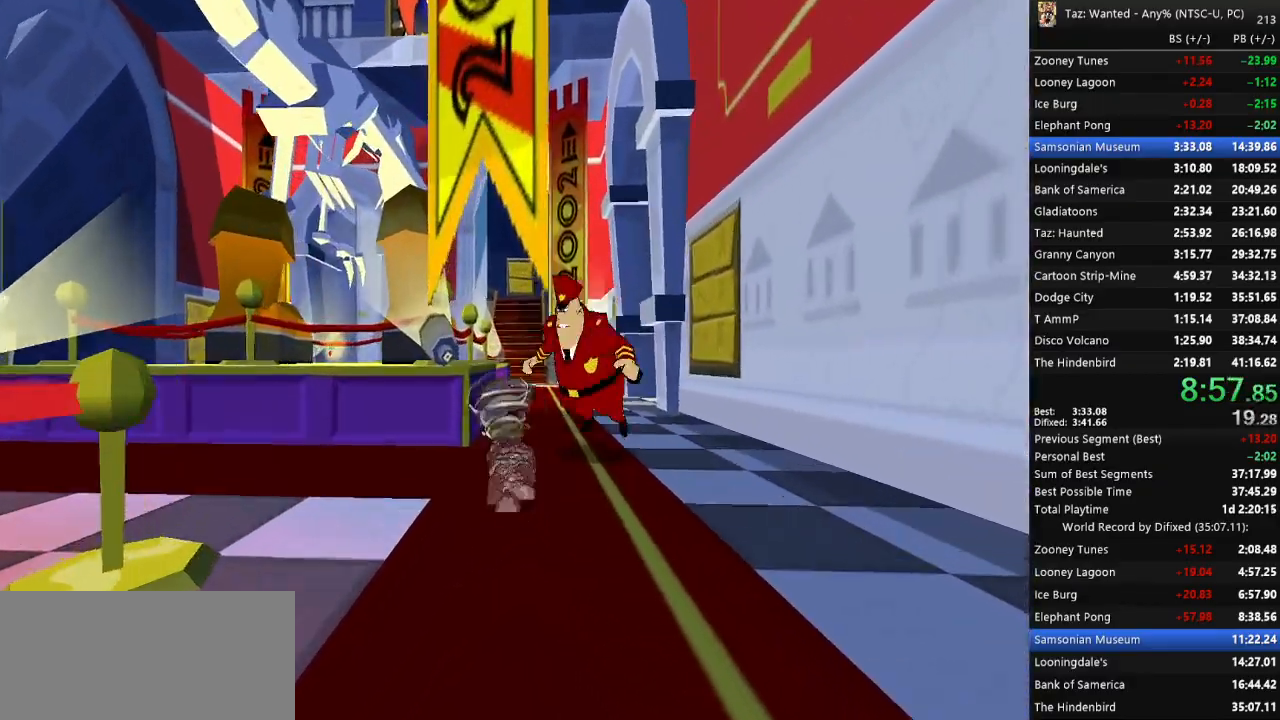
{"keys": ["right"], "events": [[33, "left", "up"], [167, "right", "down"], [333, "f", "up"], [367, "c", "down"], [367, "up", "up"], [433, "c", "up"]]}
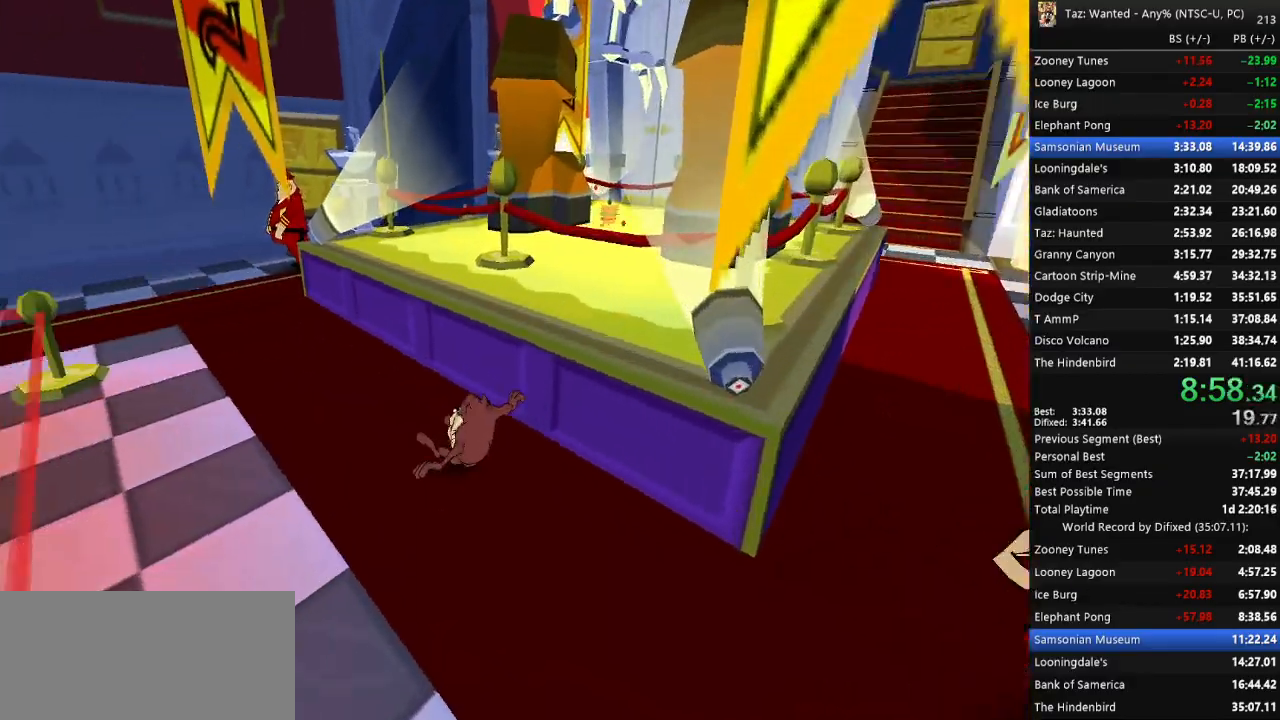
{"keys": ["c", "down", "e"], "events": [[33, "c", "down"], [67, "down", "down"], [100, "c", "up"], [167, "c", "down"], [233, "c", "up"], [267, "right", "up"], [300, "c", "down"], [400, "c", "up"], [433, "c", "down"], [467, "e", "down"]]}
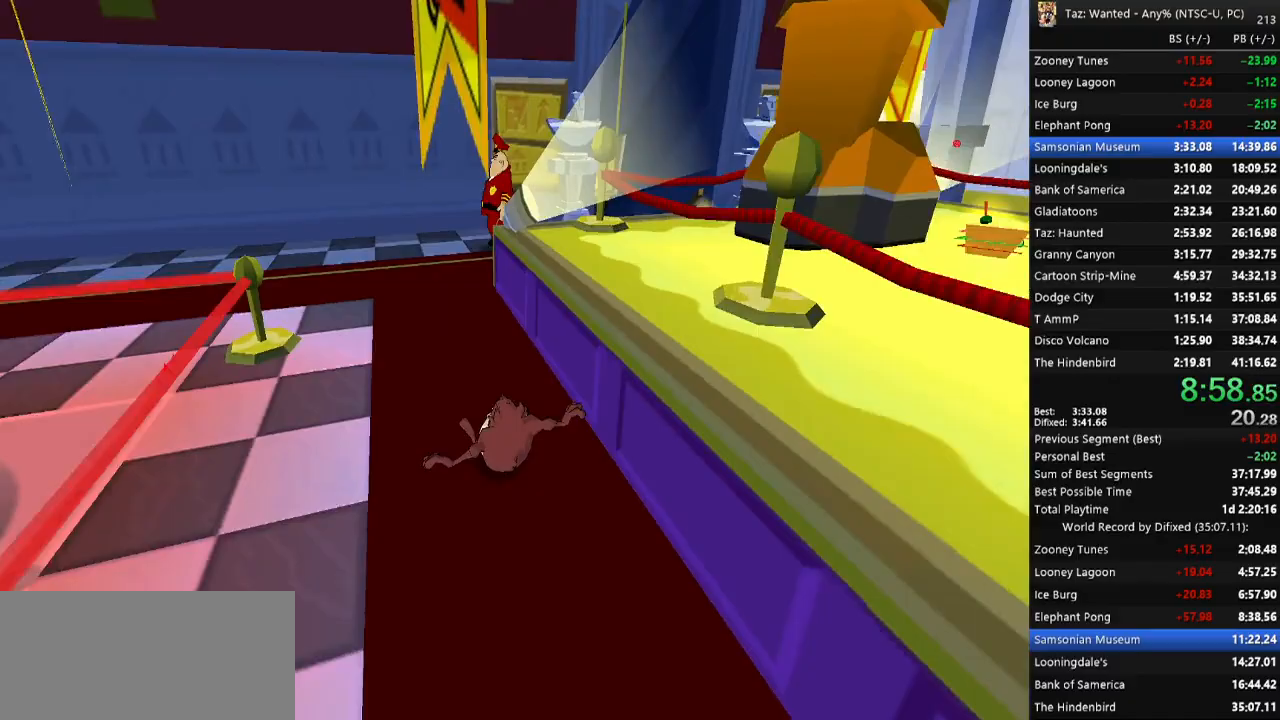
{"keys": ["right", "up"], "events": [[67, "right", "down"], [167, "c", "up"], [233, "c", "down"], [233, "down", "up"], [333, "c", "up"], [400, "e", "up"], [467, "up", "down"]]}
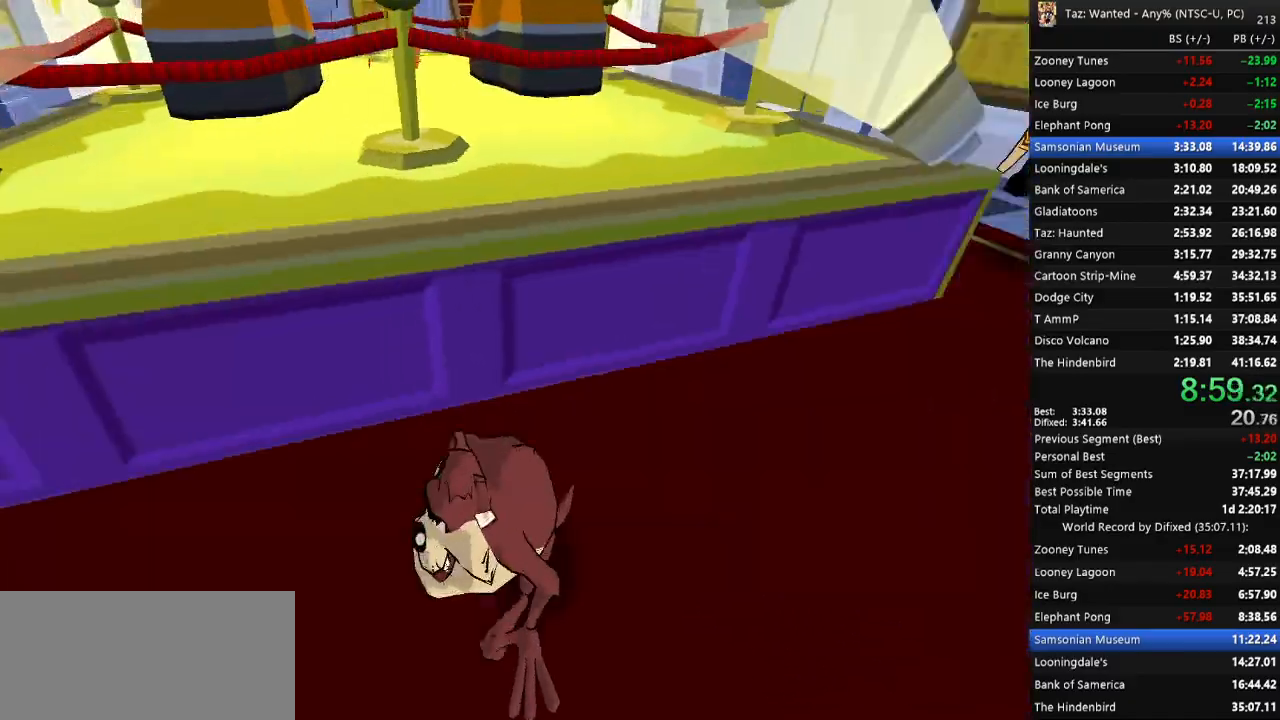
{"keys": ["left", "up"], "events": [[33, "right", "up"], [167, "c", "down"], [200, "left", "down"], [267, "c", "up"], [267, "left", "up"], [400, "left", "down"]]}
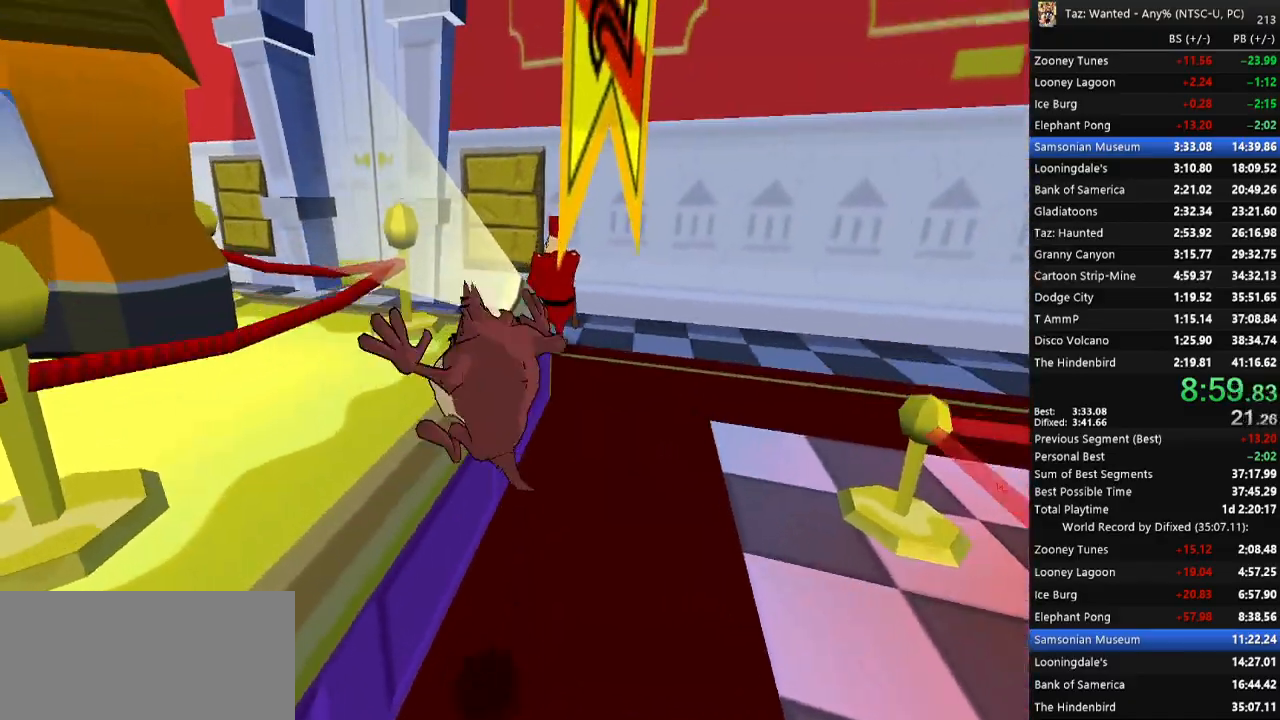
{"keys": ["f", "up"], "events": [[67, "left", "up"], [267, "f", "down"]]}
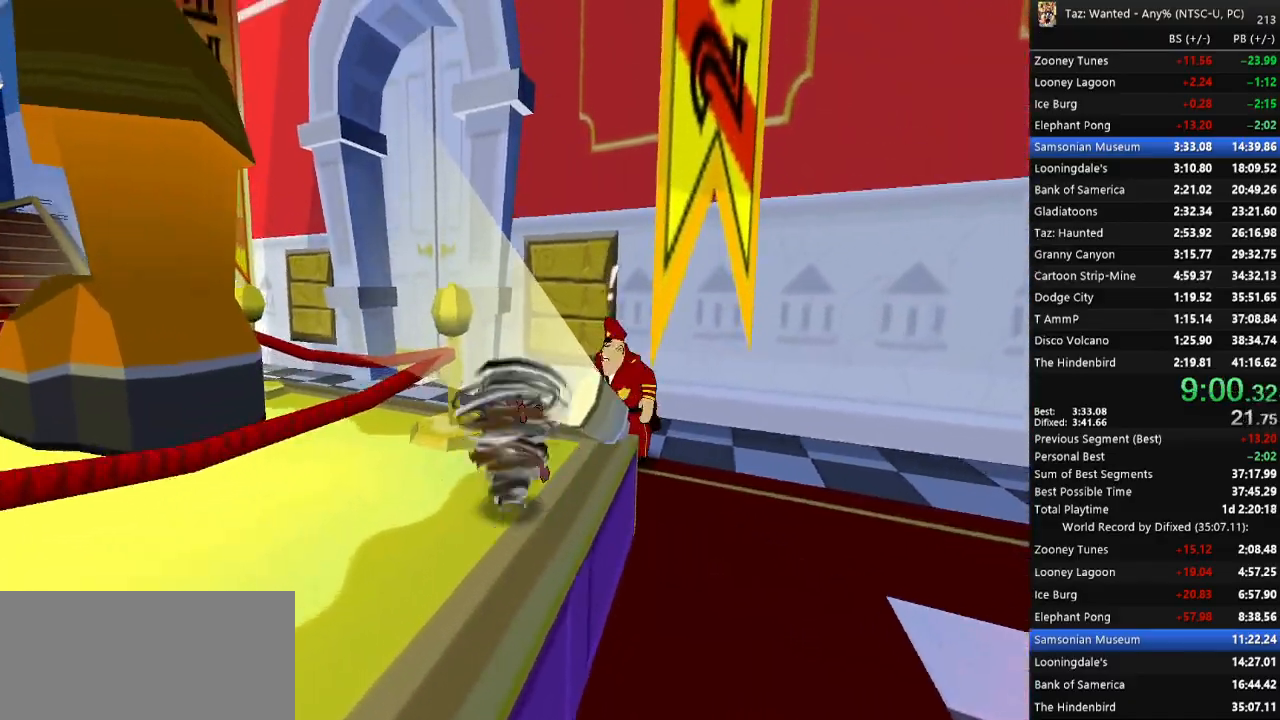
{"keys": ["f", "left", "up"], "events": [[33, "right", "down"], [133, "left", "down"], [133, "right", "up"], [267, "up", "up"], [500, "up", "down"]]}
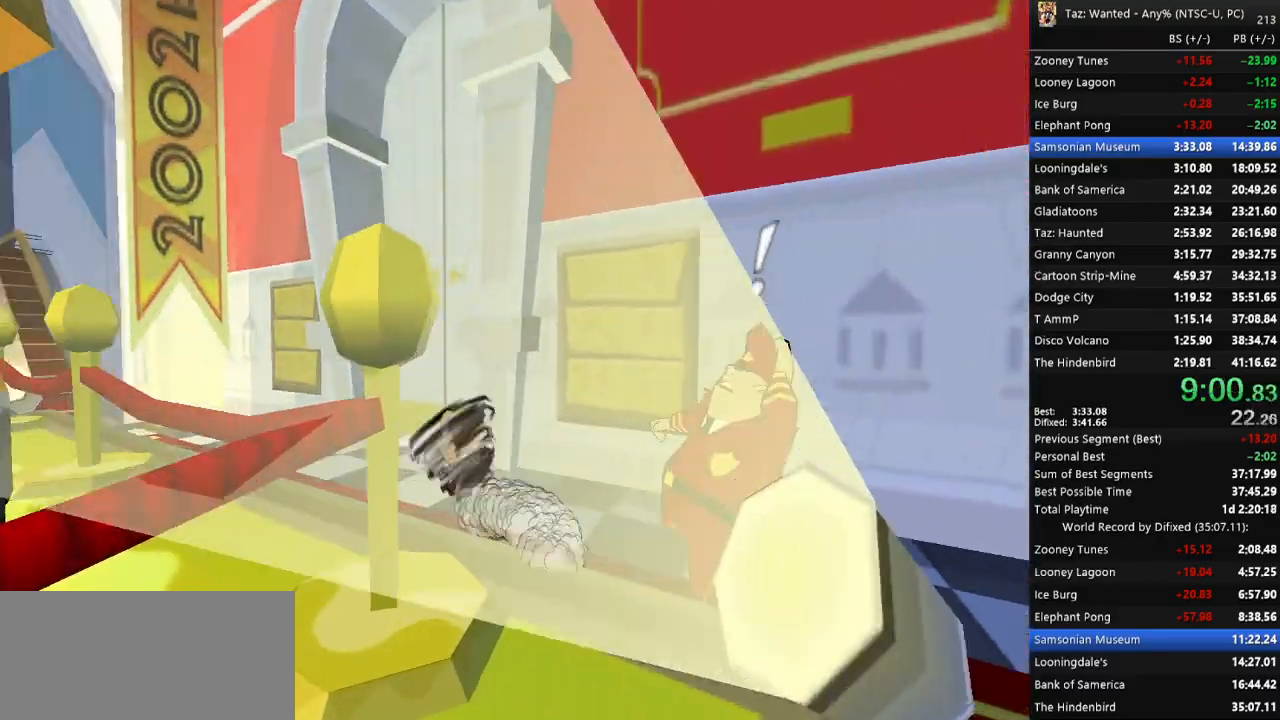
{"keys": ["f", "right", "up"], "events": [[67, "left", "up"], [467, "right", "down"]]}
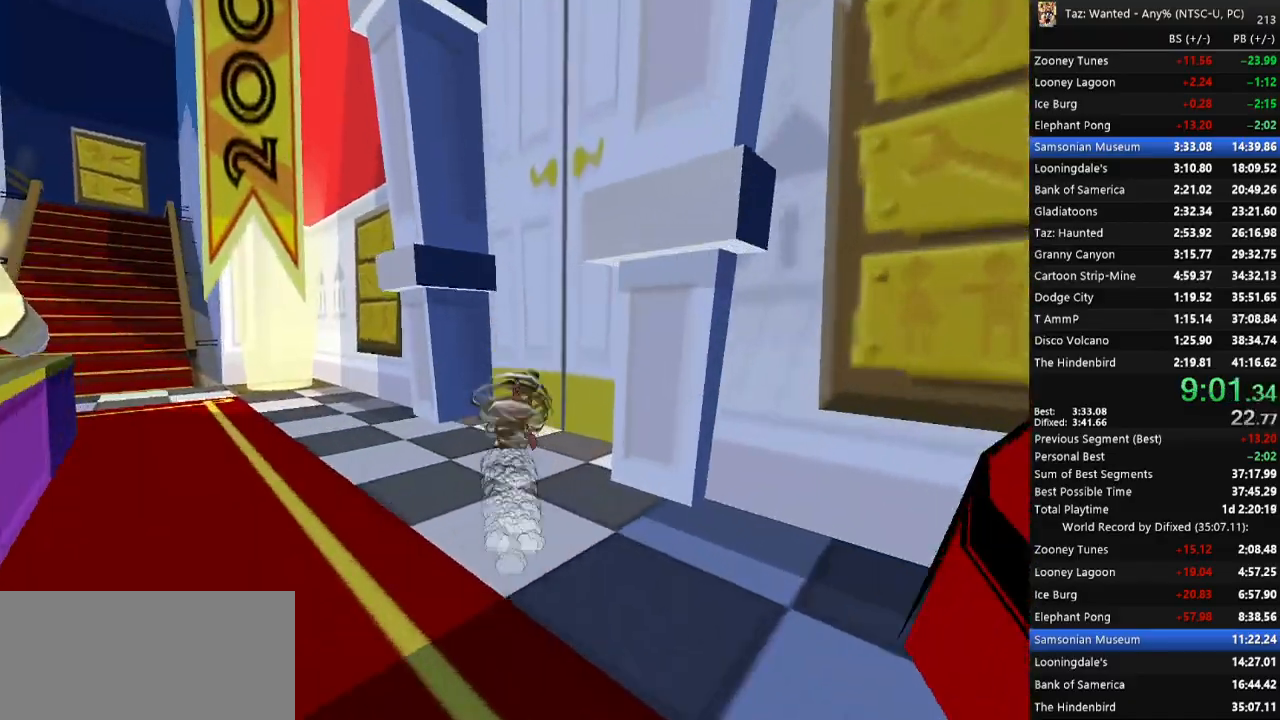
{"keys": ["f", "up"], "events": [[67, "e", "down"], [400, "e", "up"], [500, "right", "up"]]}
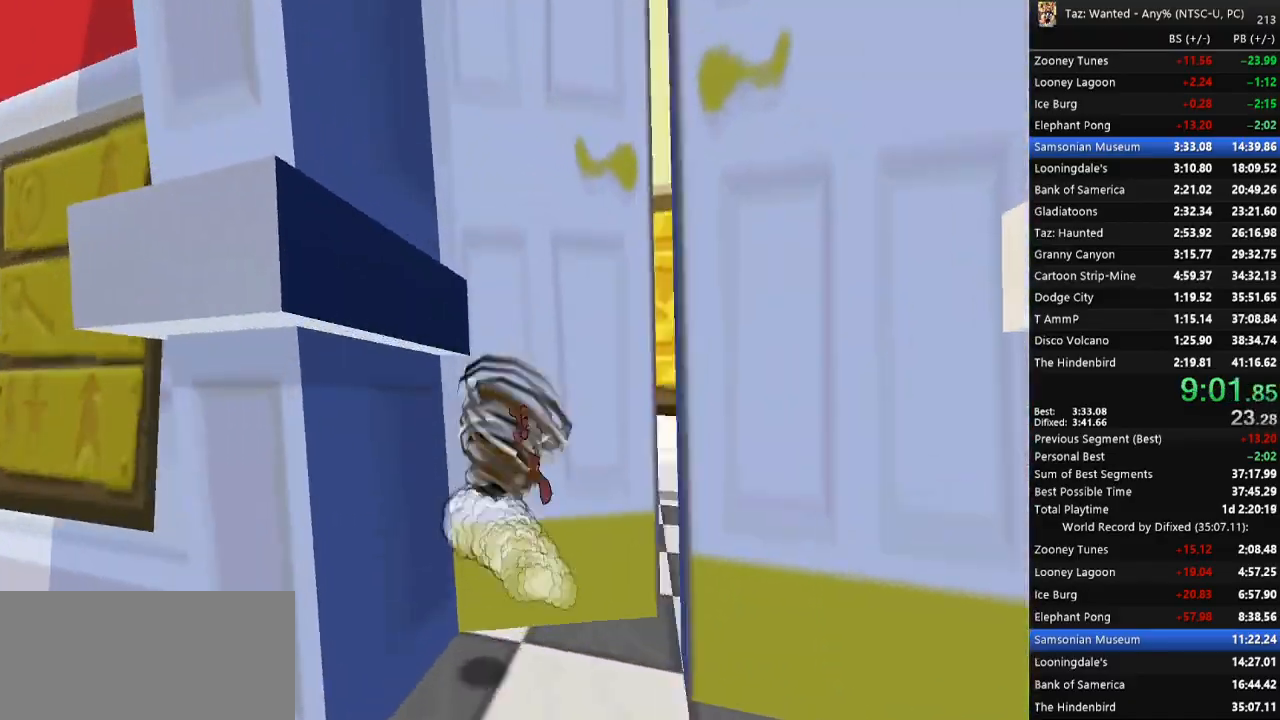
{"keys": ["f", "up"], "events": [[133, "right", "down"], [300, "right", "up"]]}
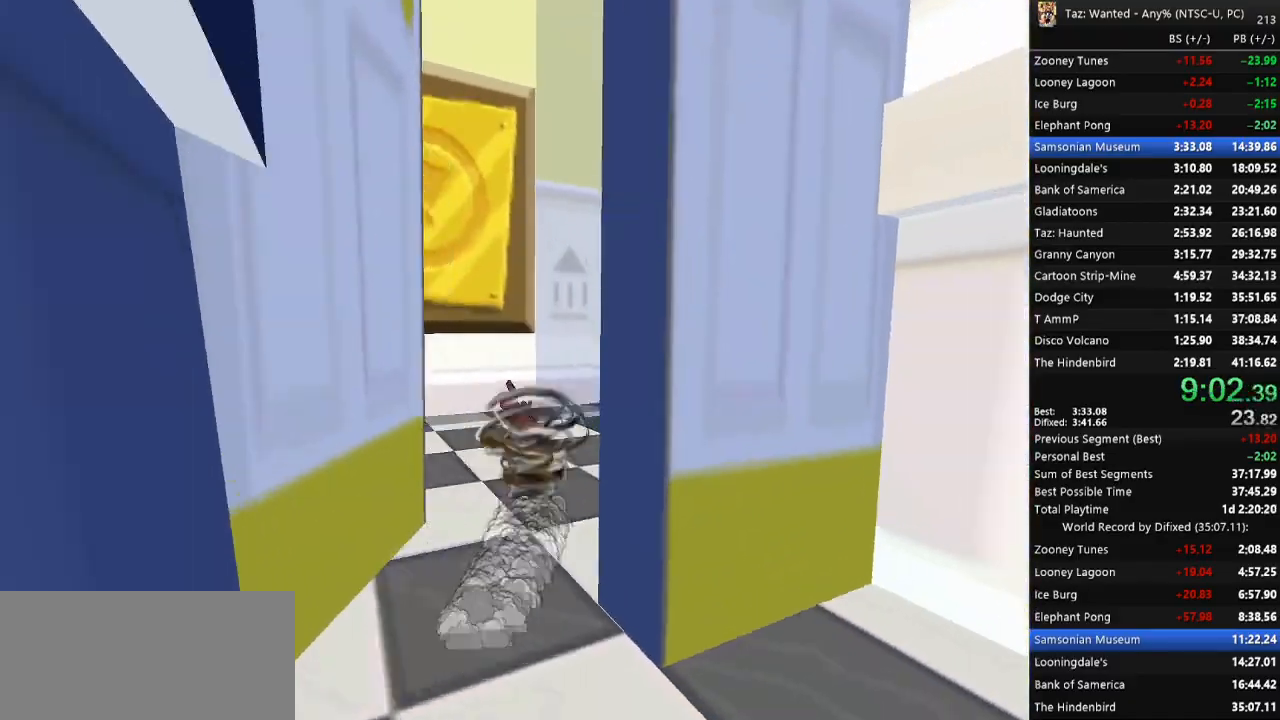
{"keys": ["f", "up"], "events": [[67, "right", "down"], [200, "right", "up"], [233, "e", "down"], [367, "e", "up"]]}
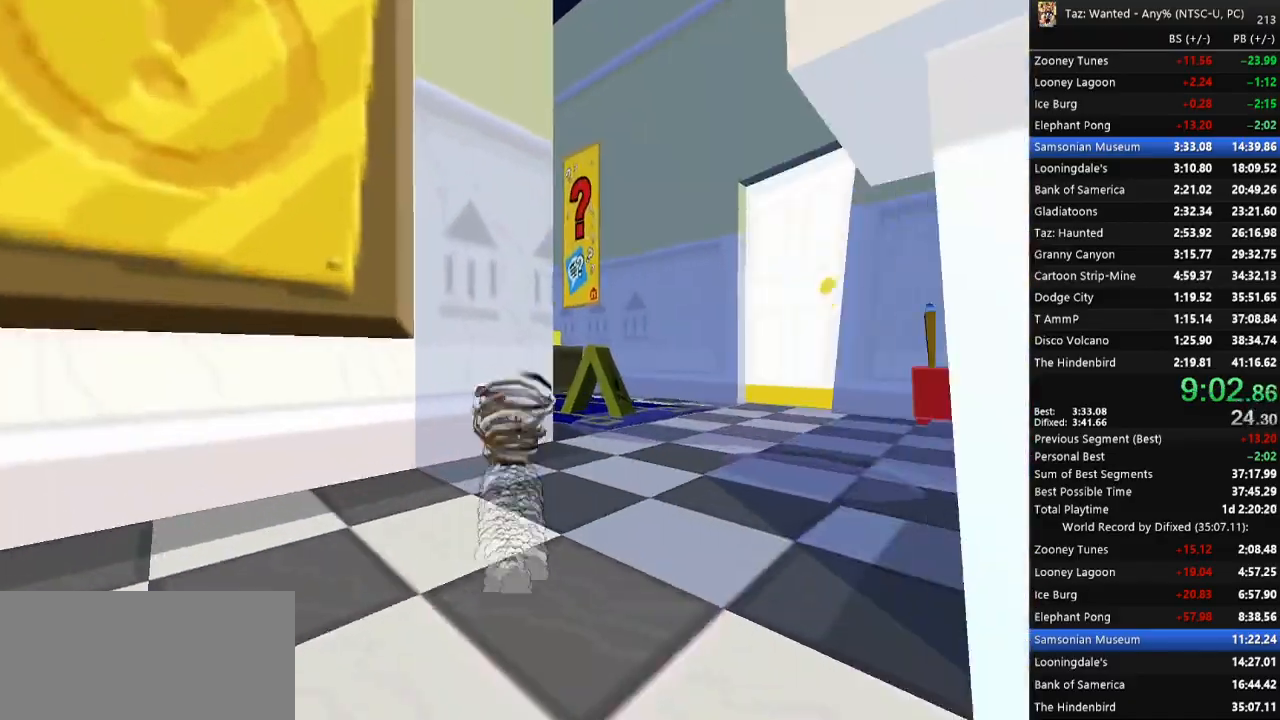
{"keys": ["c", "up"], "events": [[467, "c", "down"], [500, "f", "up"]]}
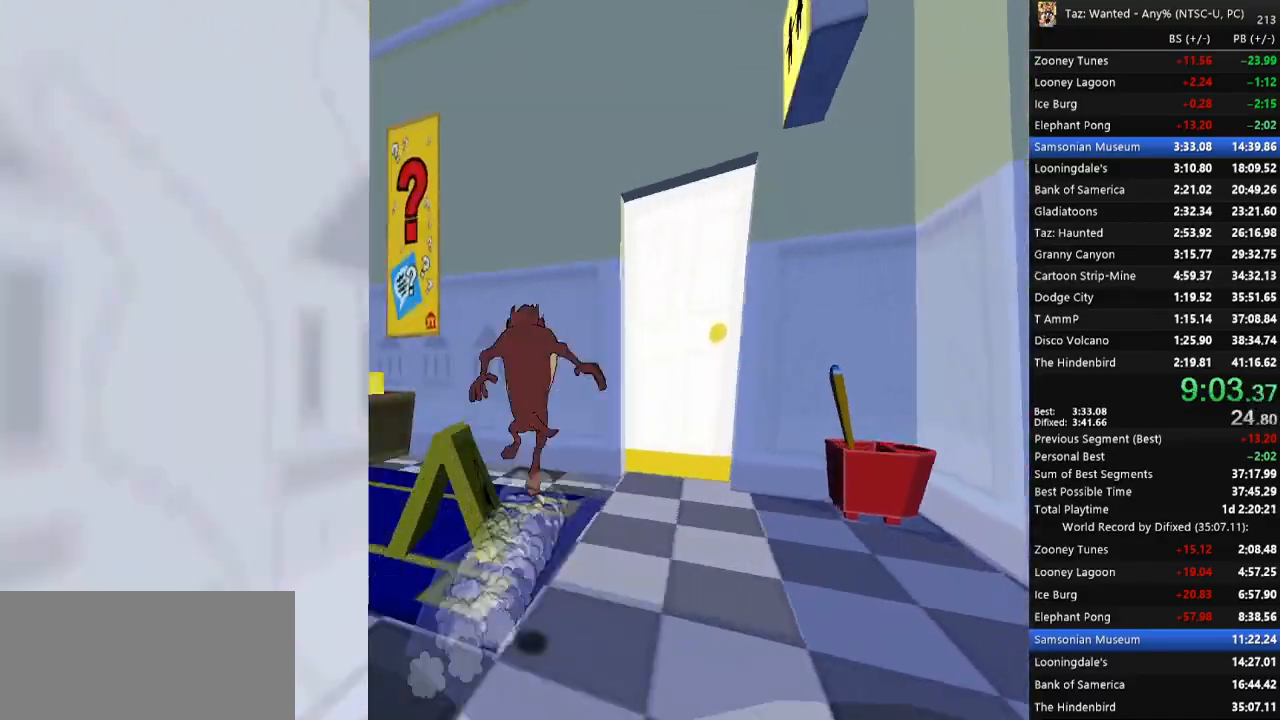
{"keys": ["up"], "events": [[33, "c", "up"], [100, "left", "down"], [300, "left", "up"], [333, "left", "down"], [400, "left", "up"]]}
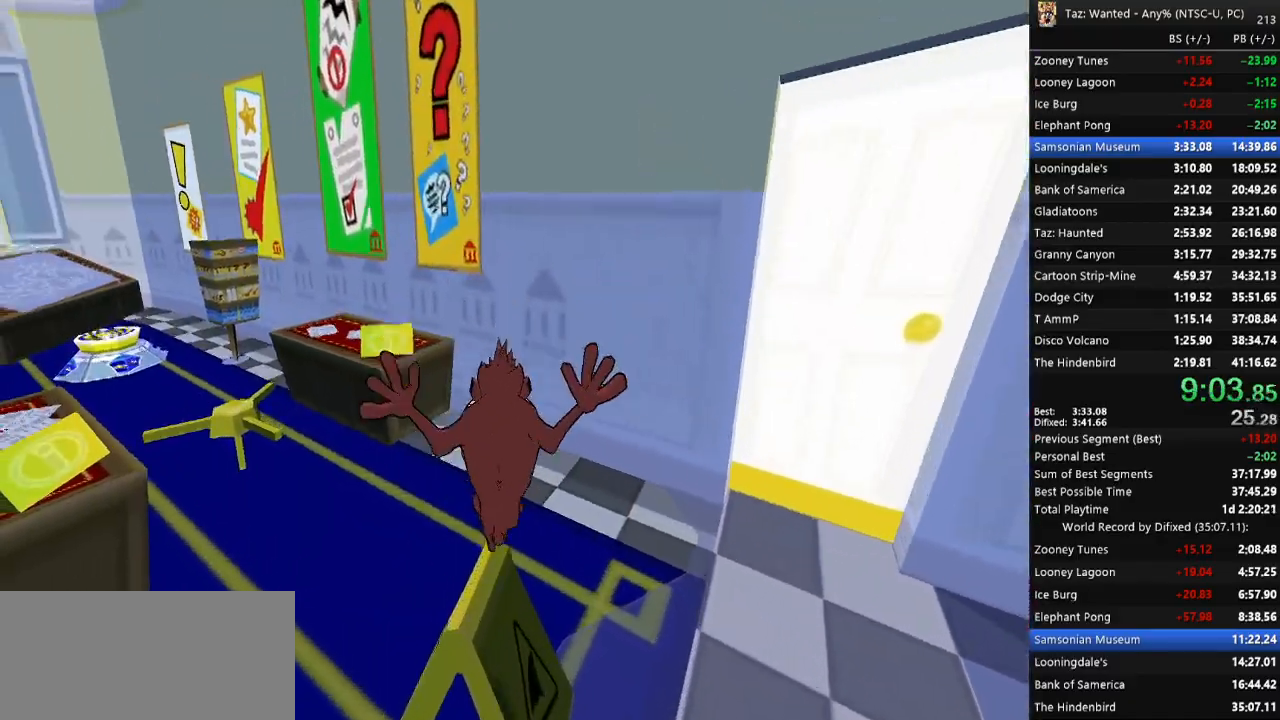
{"keys": ["right"], "events": [[33, "up", "up"], [167, "r", "down"], [233, "r", "up"], [333, "c", "down"], [367, "right", "down"], [400, "c", "up"], [467, "c", "down"], [500, "c", "up"]]}
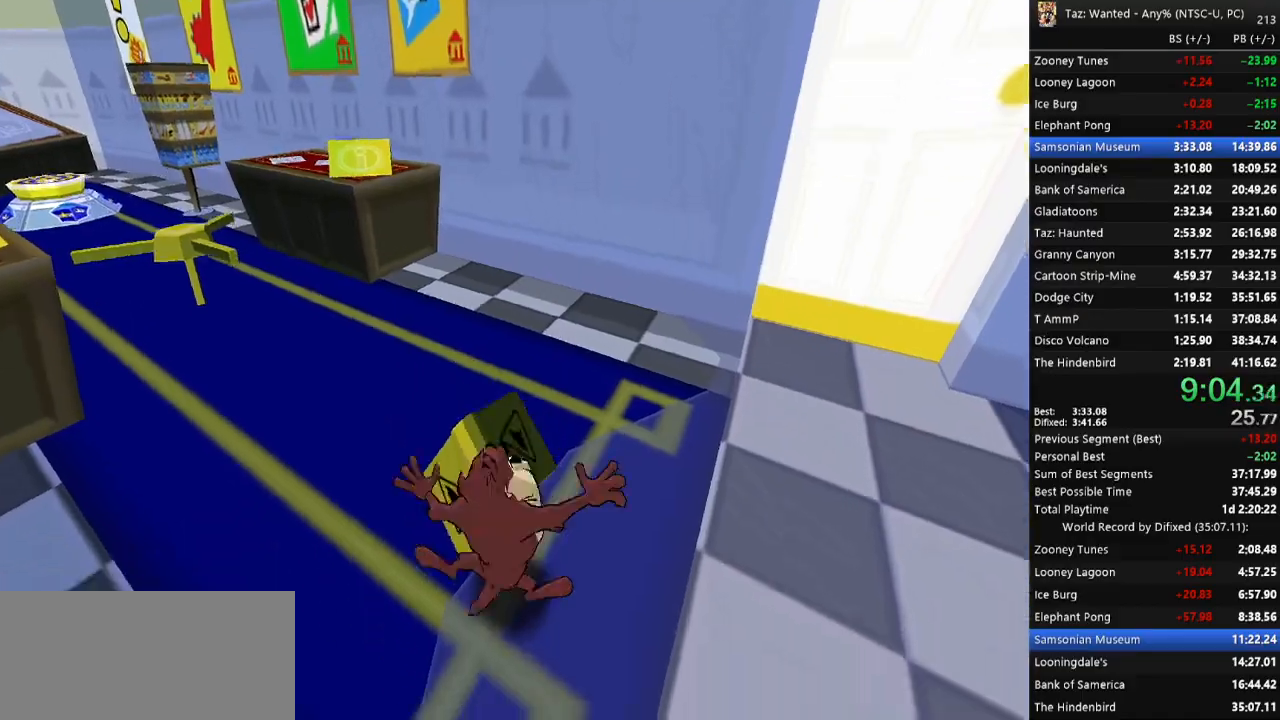
{"keys": ["up"], "events": [[33, "c", "down"], [67, "c", "up"], [167, "c", "down"], [200, "c", "up"], [233, "e", "down"], [267, "up", "down"], [333, "e", "up"], [433, "right", "up"]]}
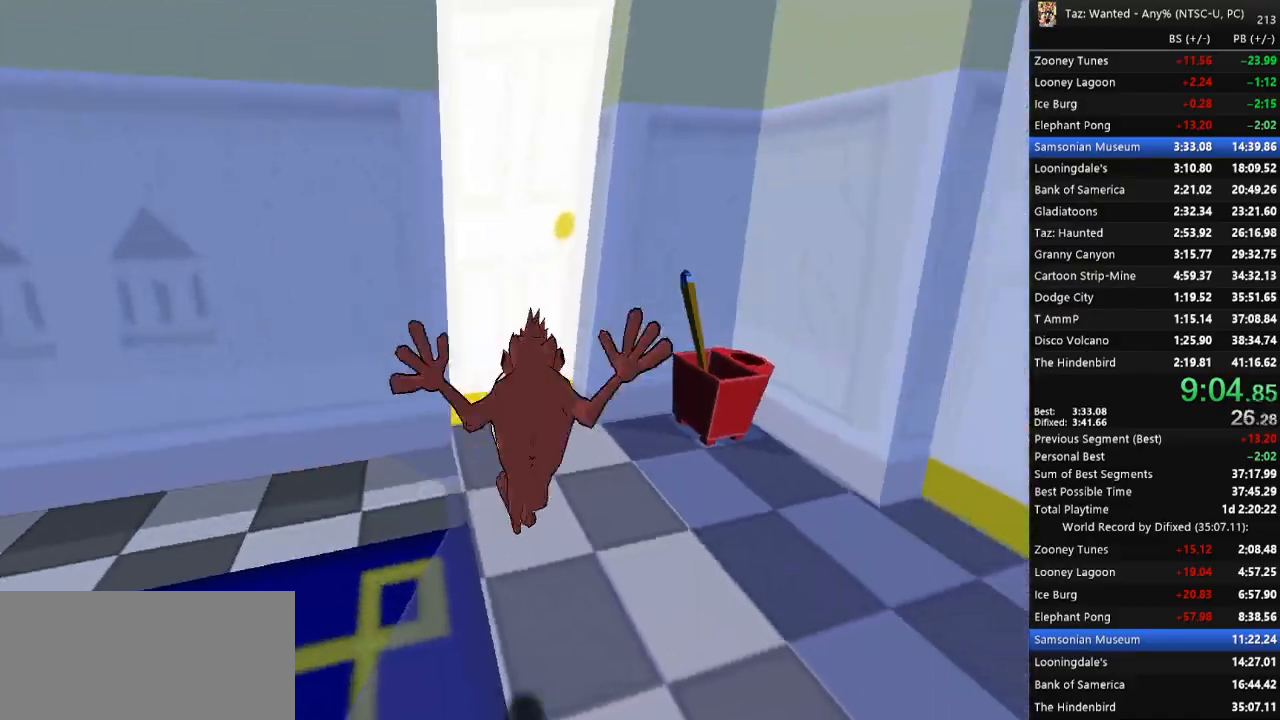
{"keys": ["up"], "events": []}
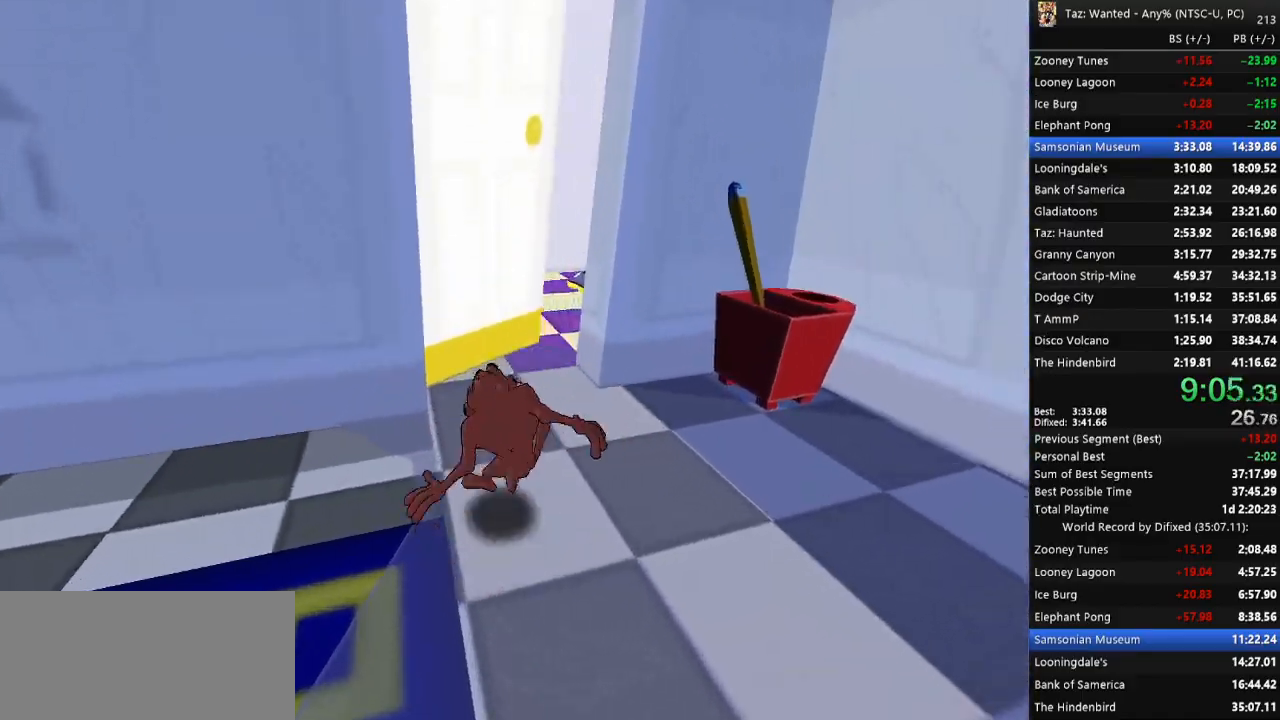
{"keys": ["c", "up"], "events": [[100, "right", "down"], [267, "right", "up"], [500, "c", "down"]]}
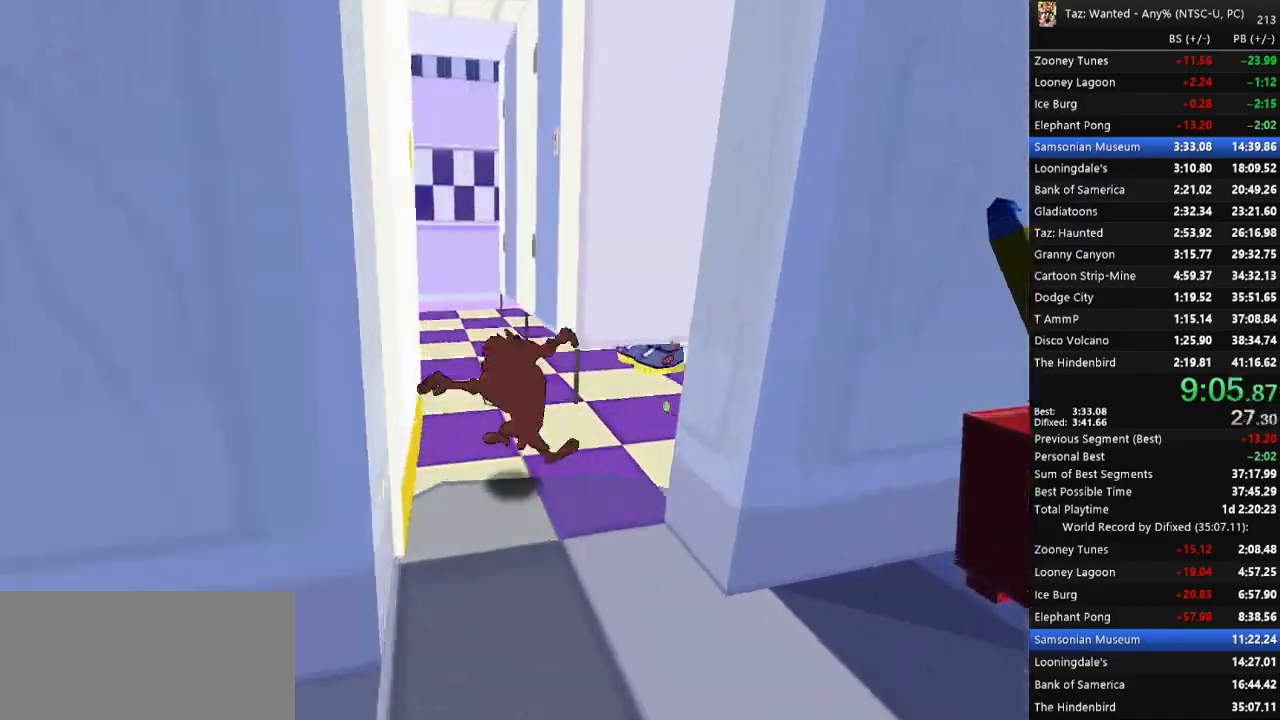
{"keys": ["left", "up"], "events": [[67, "c", "up"], [133, "t", "down"], [233, "left", "down"], [400, "t", "up"]]}
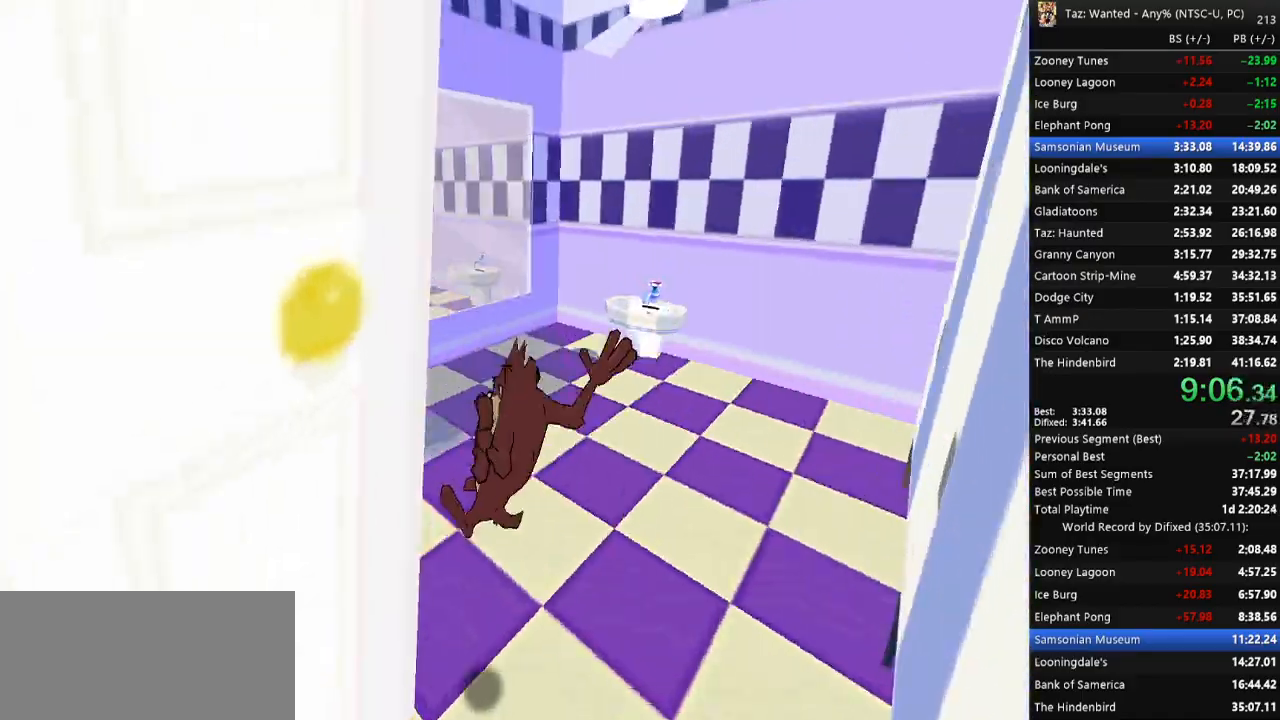
{"keys": ["up"], "events": [[67, "left", "up"], [200, "r", "down"], [300, "r", "up"], [333, "c", "down"], [367, "c", "up"]]}